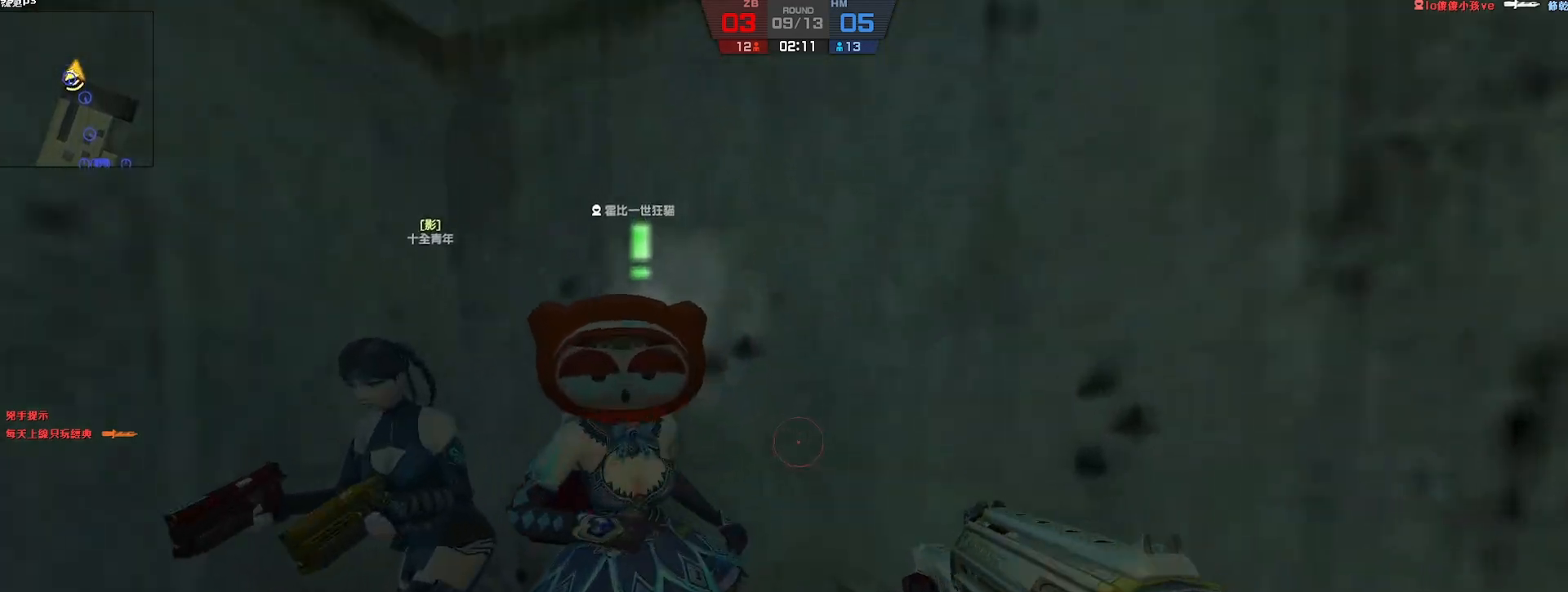
Gameplay with keyboard; each line is a JSON object with the keys held at the frame after it. "events" lists presses ("down") and releases ("up") of "a", "ctrl", "d", "e", "f", "q", "r", "s", "shift", "space", "tab" and "w" between this image and that frame as [ms after this image, input, new state], when the widget could be followed in between. No other keys are recorded. Mouse input is not recorded.
{"keys": [], "events": [[33, "d", "down"], [83, "w", "up"], [117, "d", "up"], [133, "w", "down"], [183, "a", "down"], [300, "w", "up"], [333, "a", "up"]]}
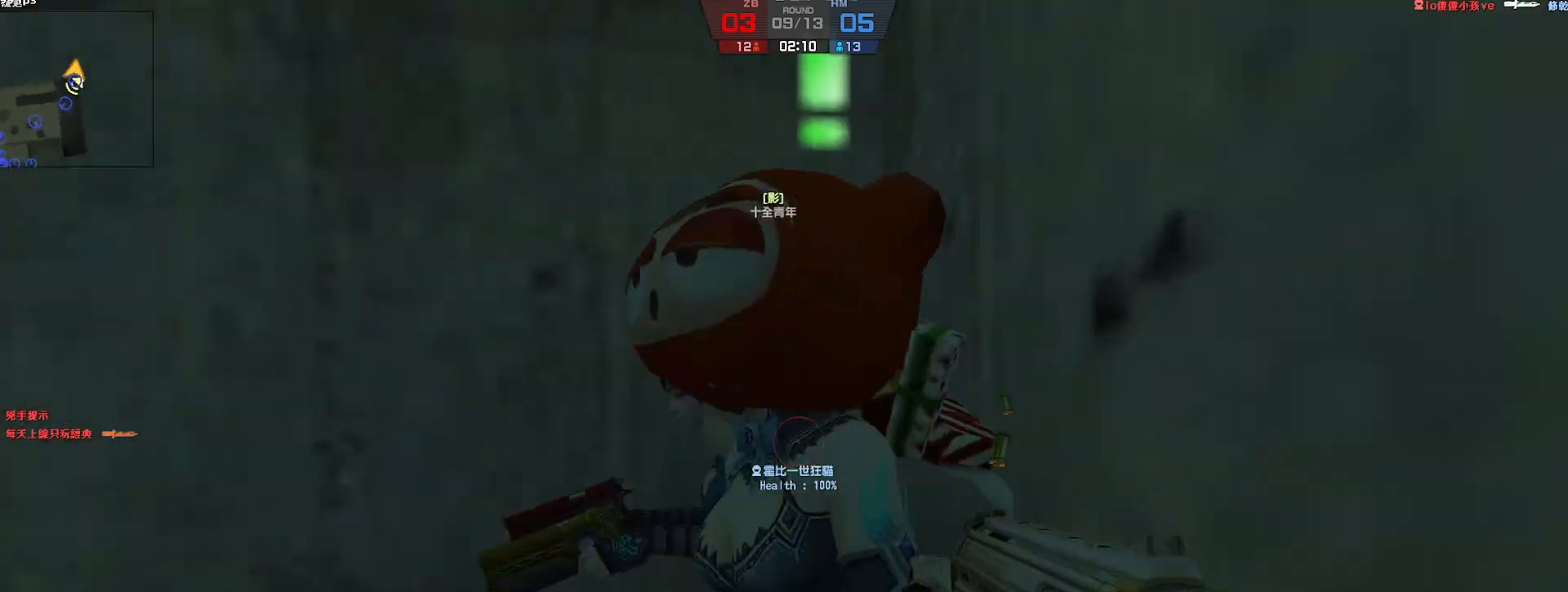
{"keys": ["d", "w"], "events": [[100, "s", "down"], [217, "s", "up"], [350, "a", "down"], [417, "w", "down"], [483, "d", "down"], [500, "a", "up"]]}
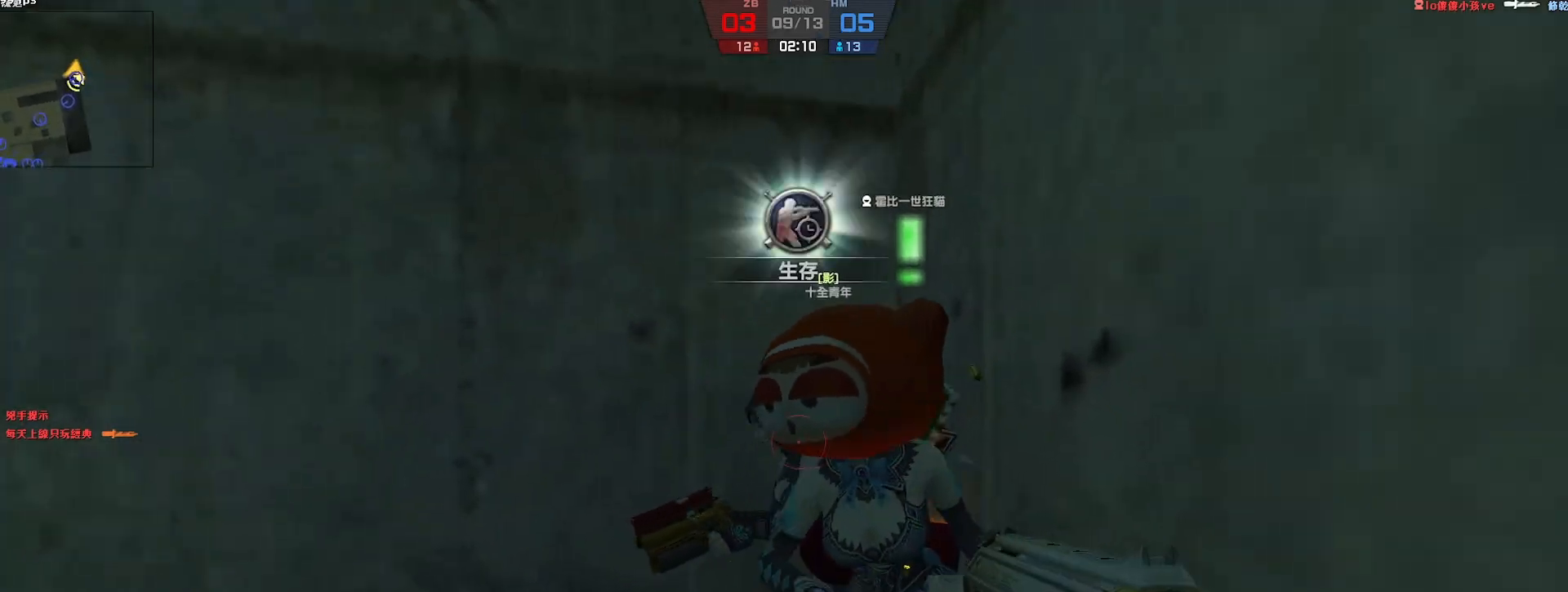
{"keys": [], "events": [[33, "w", "up"], [100, "d", "up"], [133, "a", "down"], [150, "d", "down"], [383, "d", "up"], [433, "a", "up"]]}
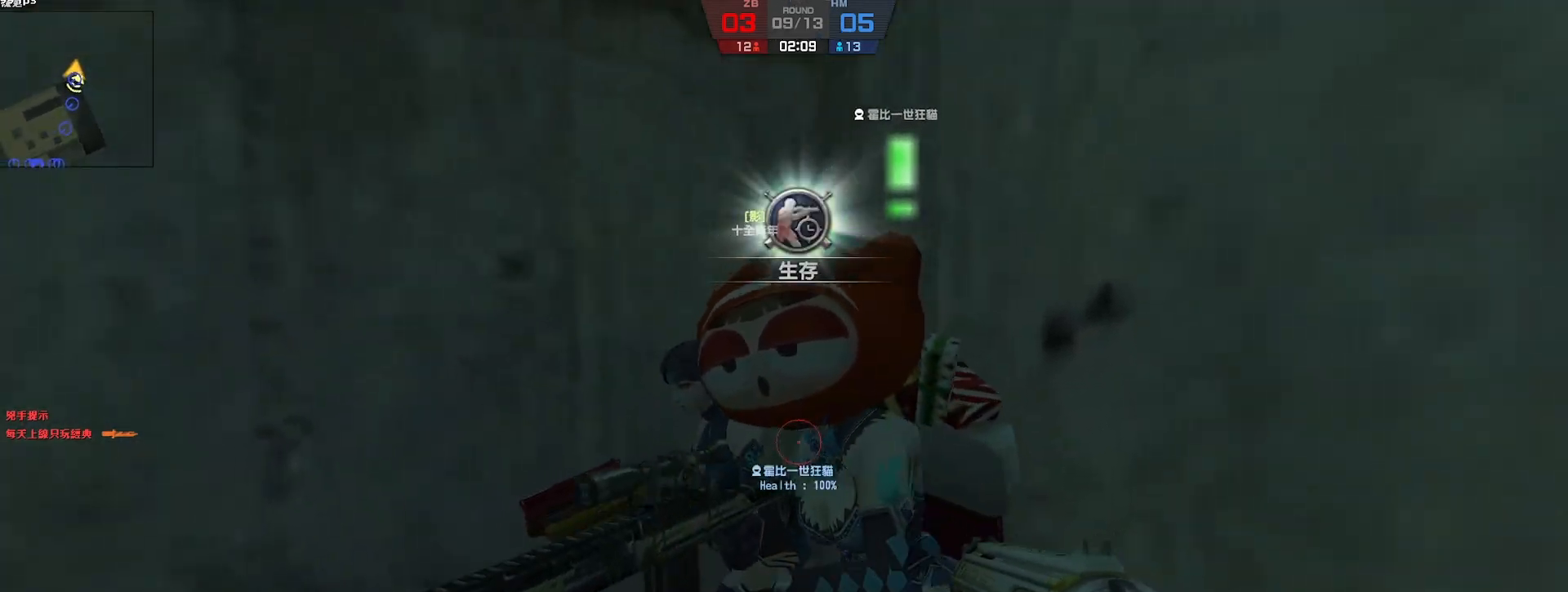
{"keys": [], "events": []}
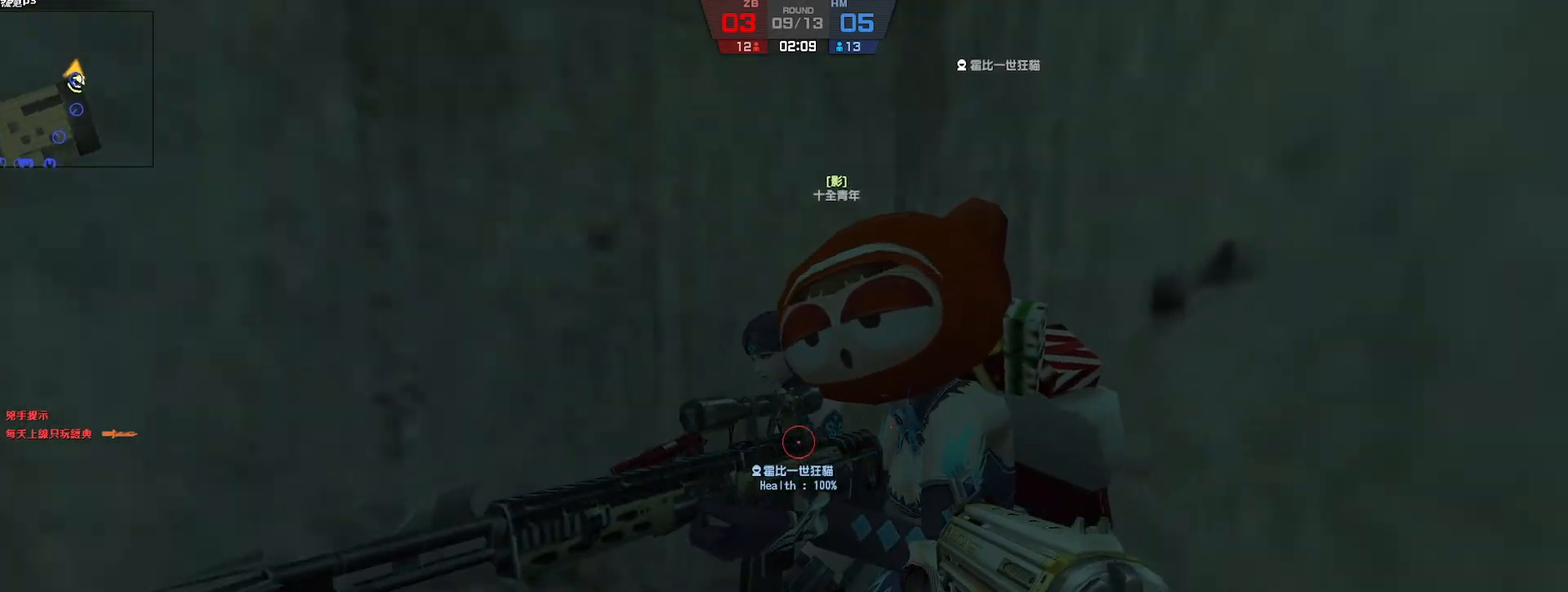
{"keys": ["d", "w"], "events": [[100, "w", "down"], [450, "d", "down"]]}
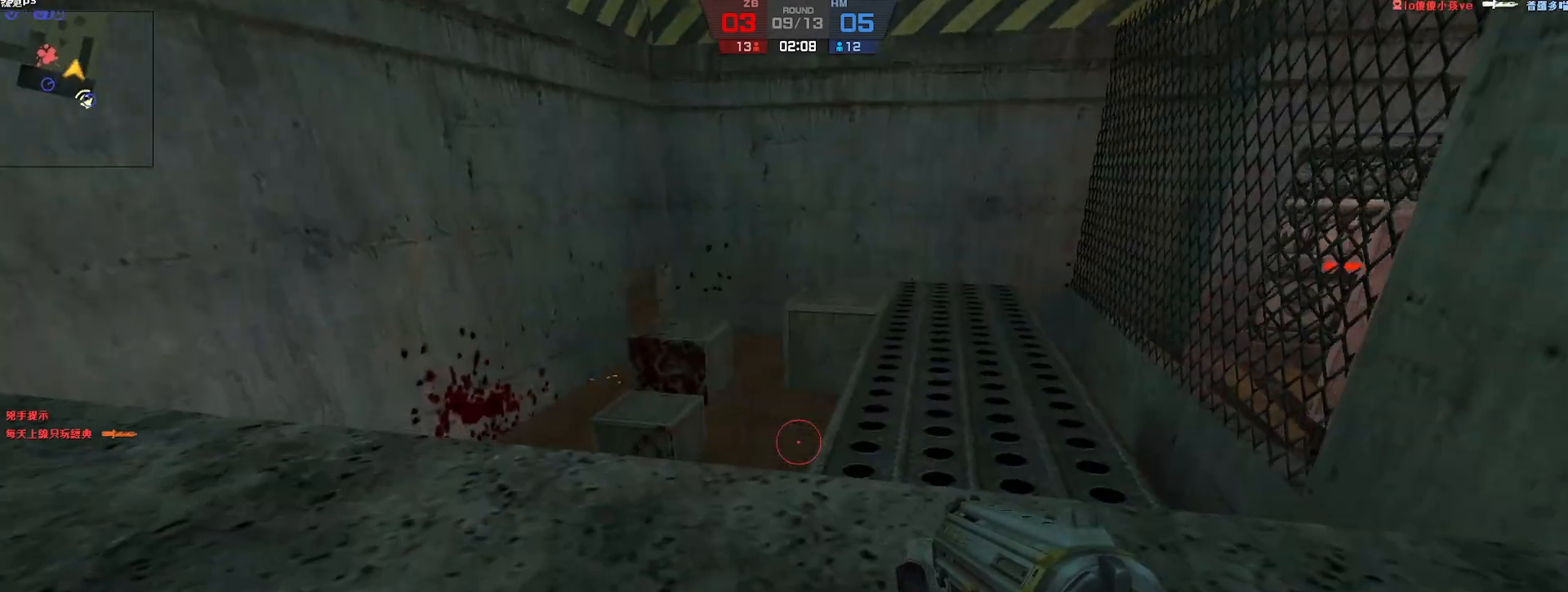
{"keys": [], "events": [[67, "d", "up"], [133, "a", "down"], [217, "w", "up"], [300, "a", "up"], [350, "d", "down"], [467, "d", "up"]]}
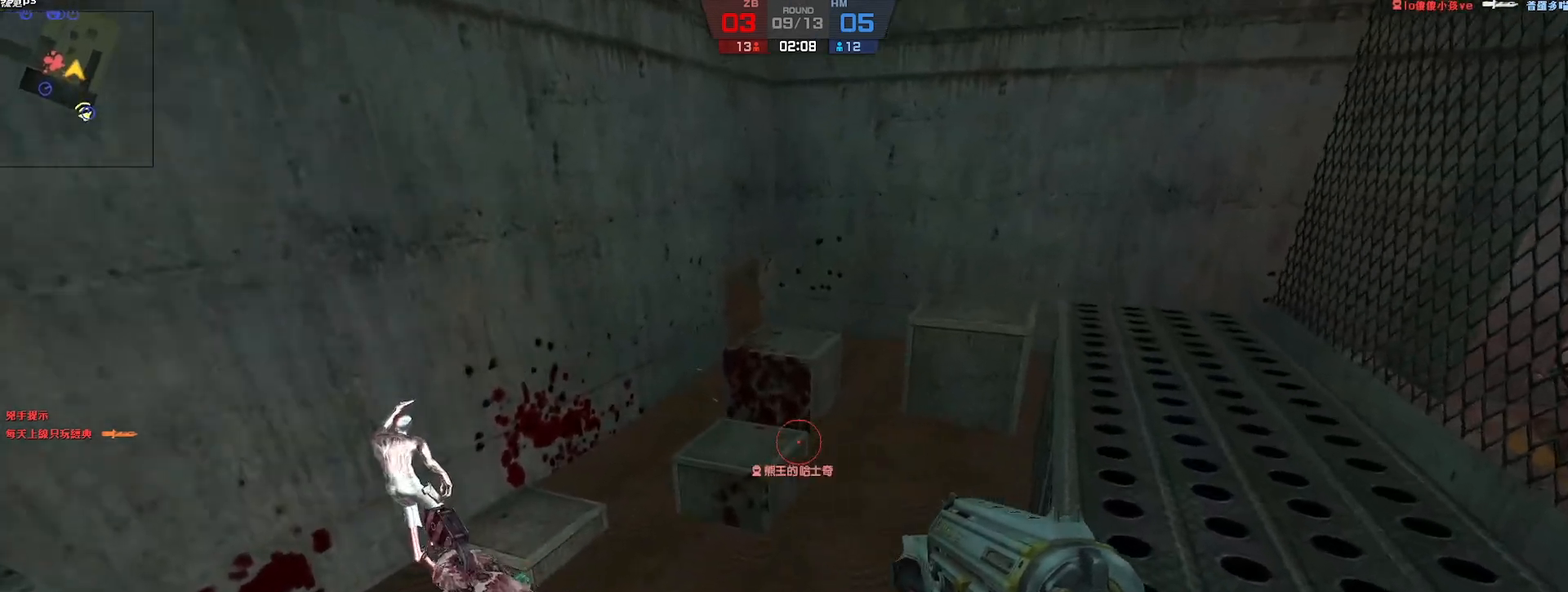
{"keys": [], "events": []}
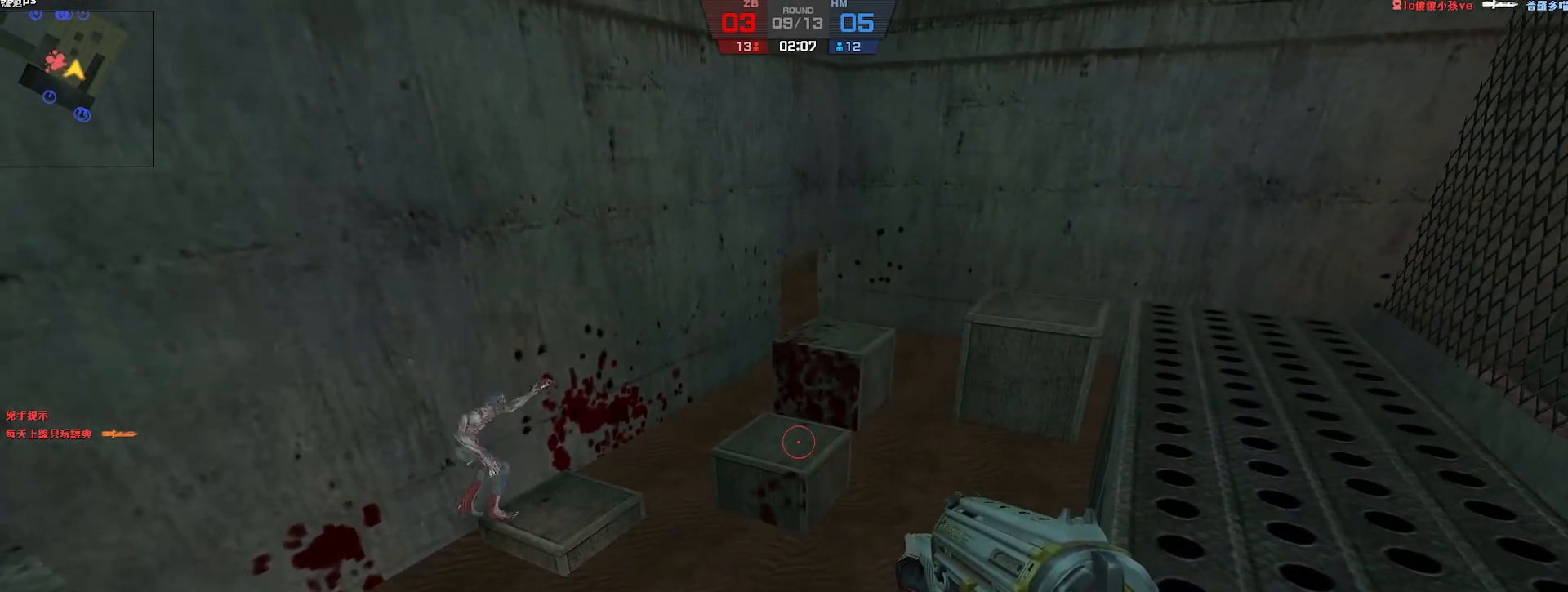
{"keys": [], "events": [[133, "s", "down"], [250, "s", "up"]]}
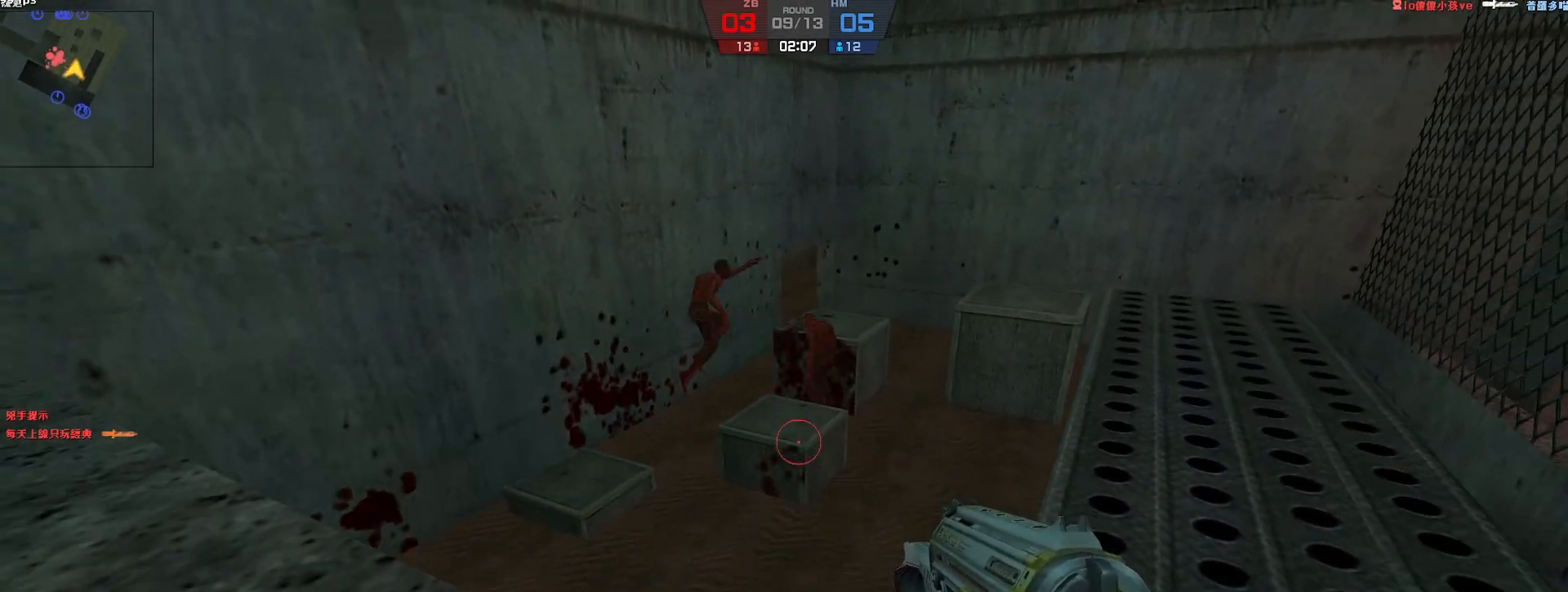
{"keys": [], "events": [[217, "s", "down"], [417, "s", "up"]]}
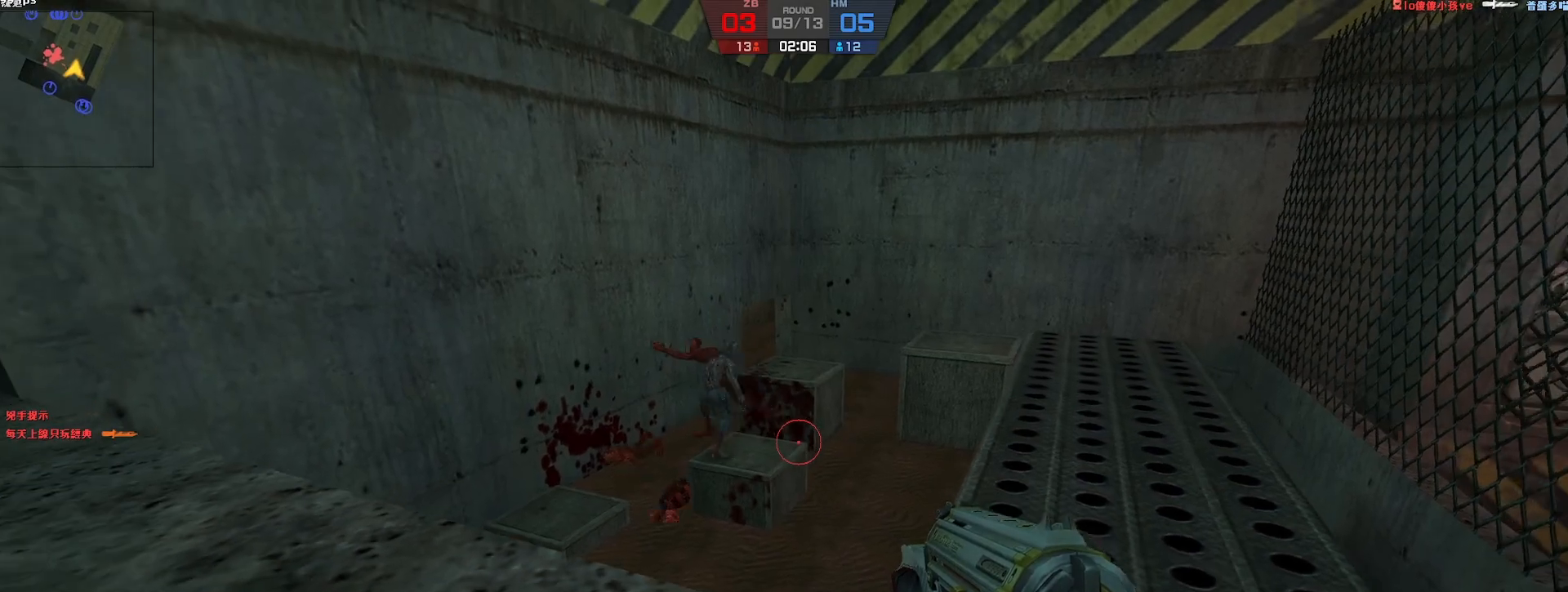
{"keys": [], "events": [[133, "w", "down"], [167, "a", "down"], [333, "w", "up"], [350, "a", "up"], [367, "d", "down"], [433, "d", "up"]]}
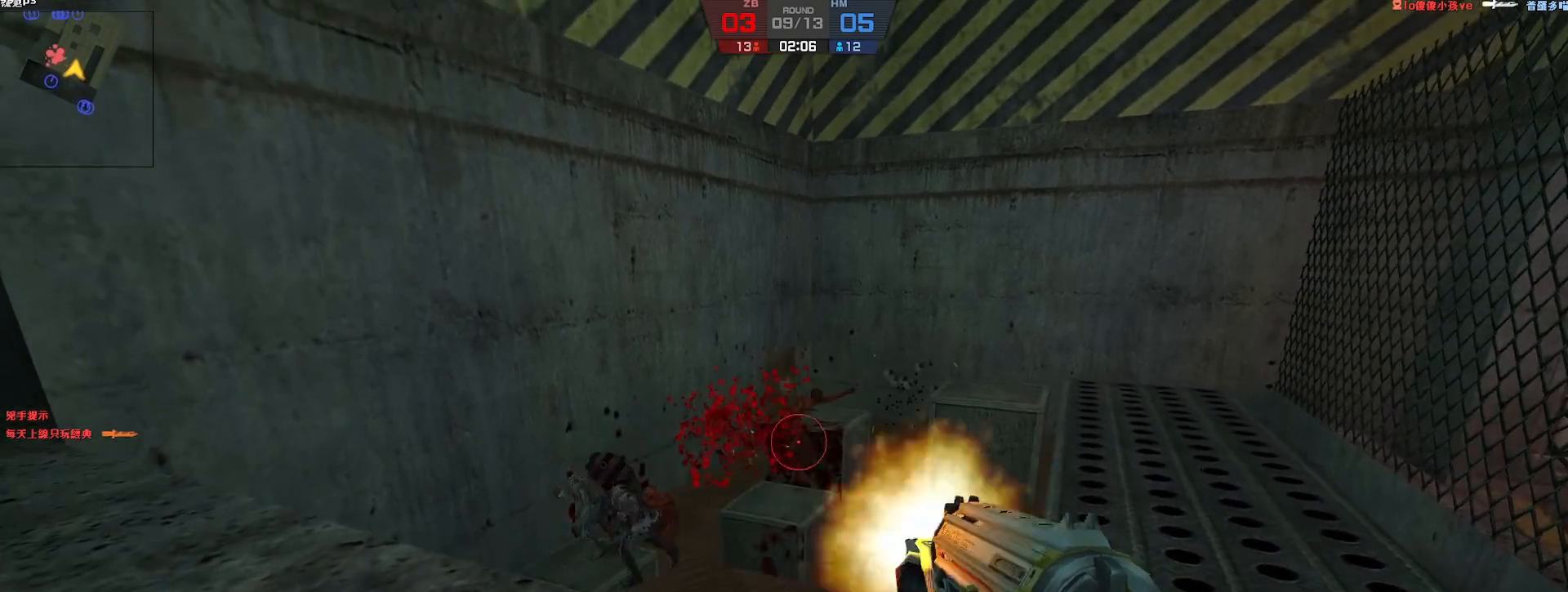
{"keys": ["w"], "events": [[467, "w", "down"]]}
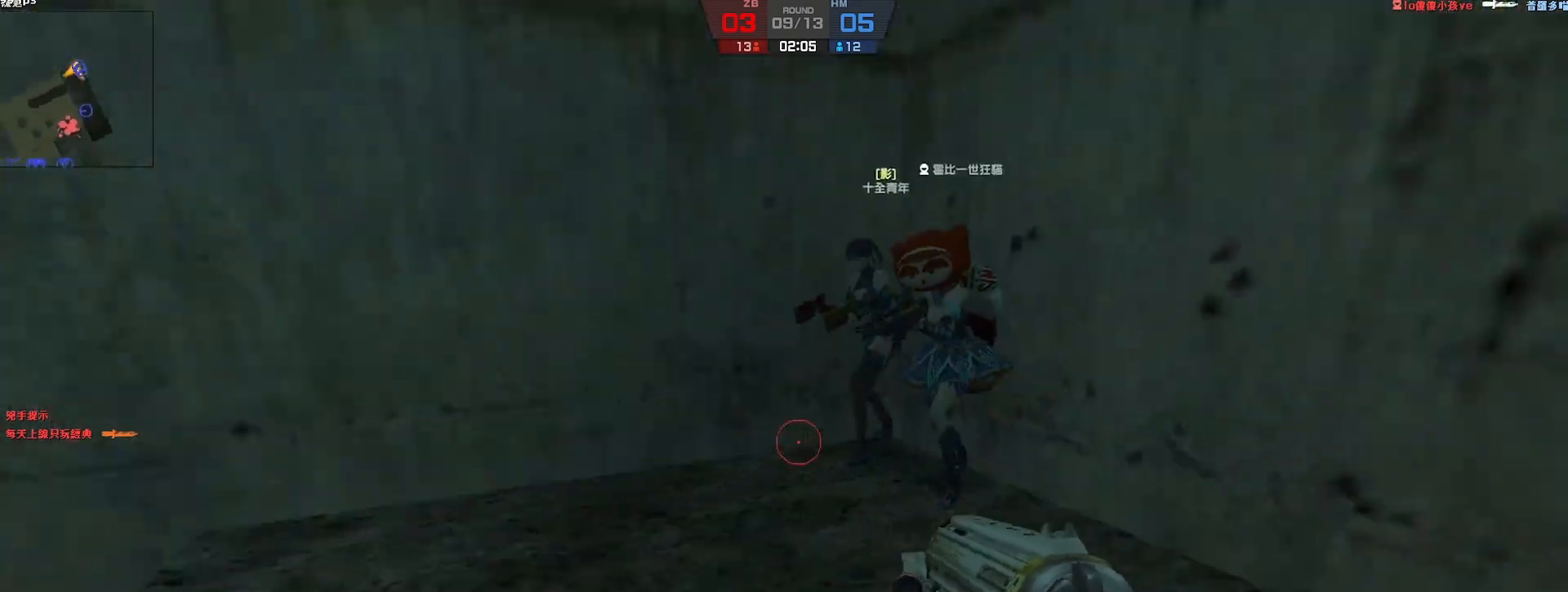
{"keys": ["a", "w"], "events": [[233, "w", "up"], [283, "a", "down"], [450, "w", "down"]]}
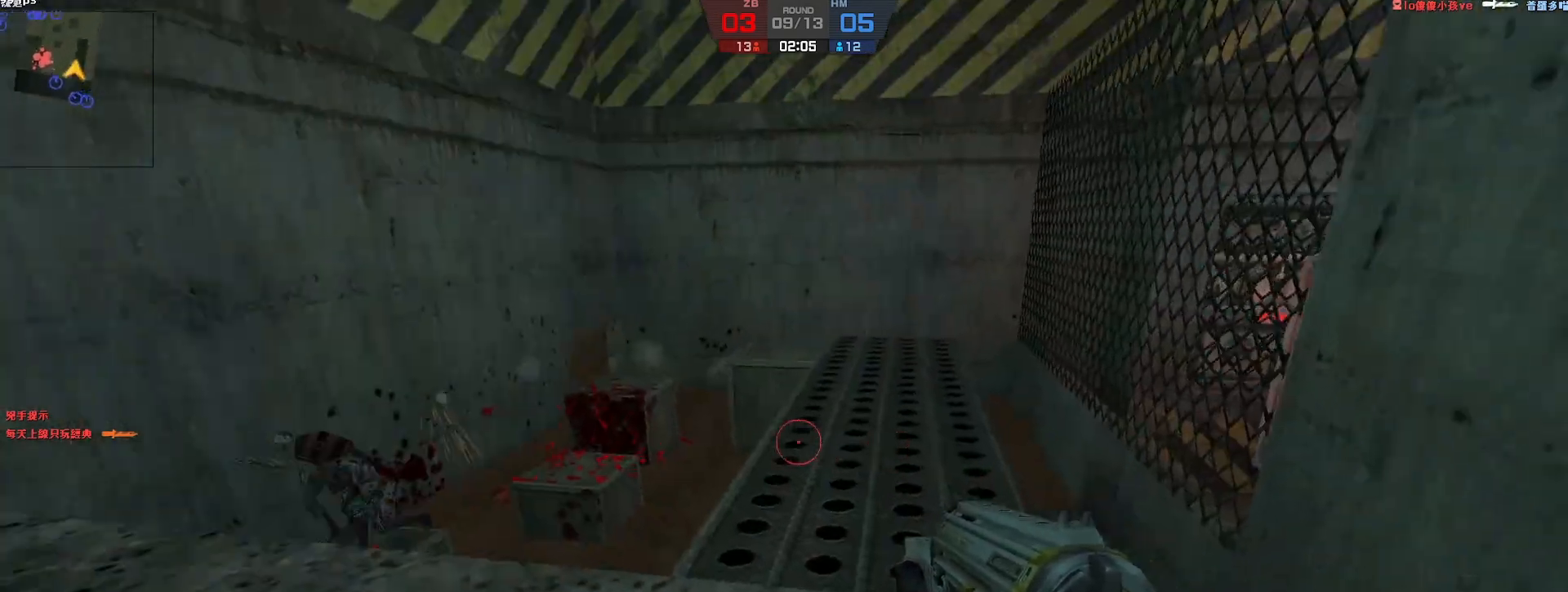
{"keys": ["w"], "events": [[50, "a", "up"], [117, "w", "up"], [417, "w", "down"]]}
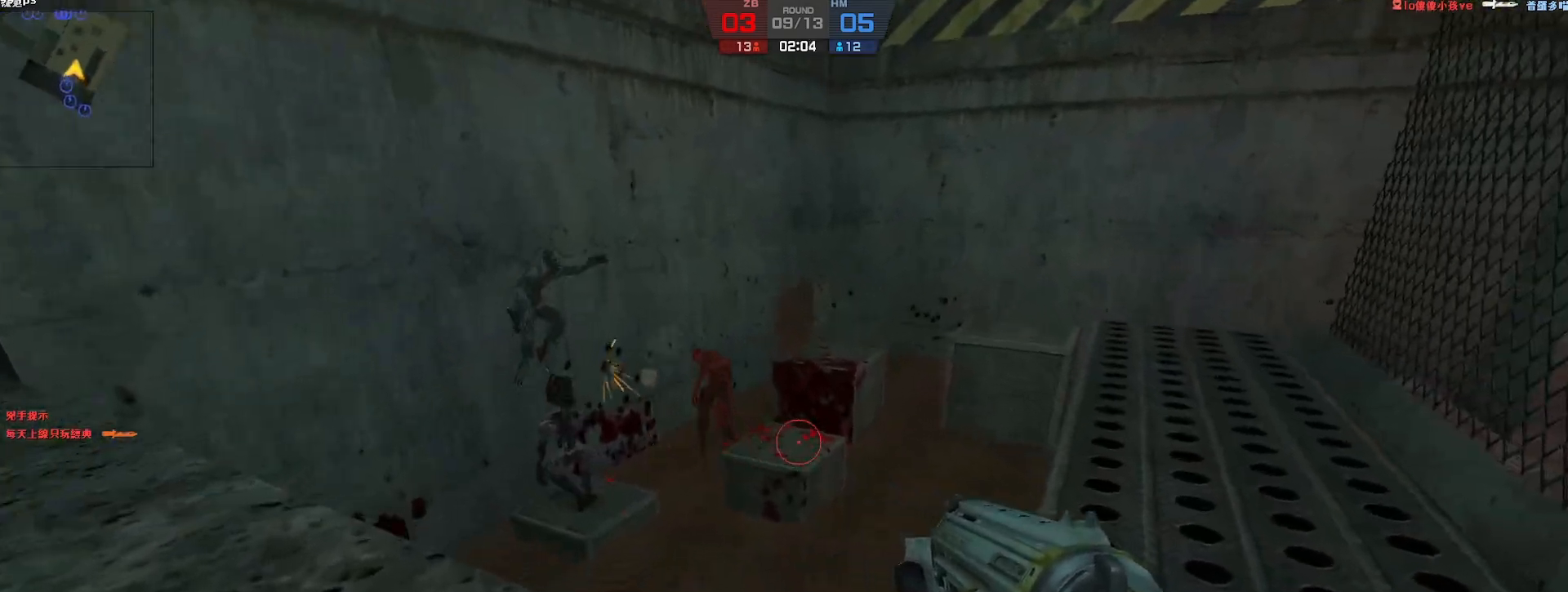
{"keys": [], "events": [[67, "w", "up"], [217, "s", "down"], [333, "s", "up"]]}
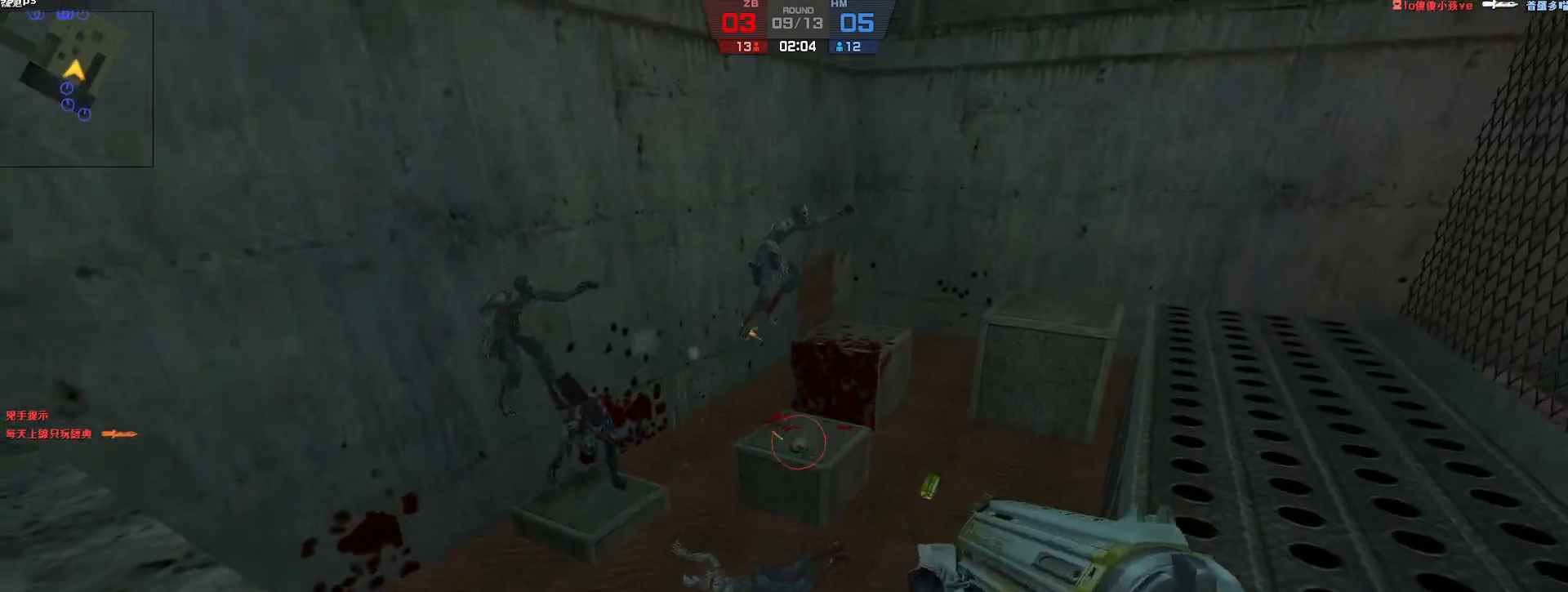
{"keys": [], "events": []}
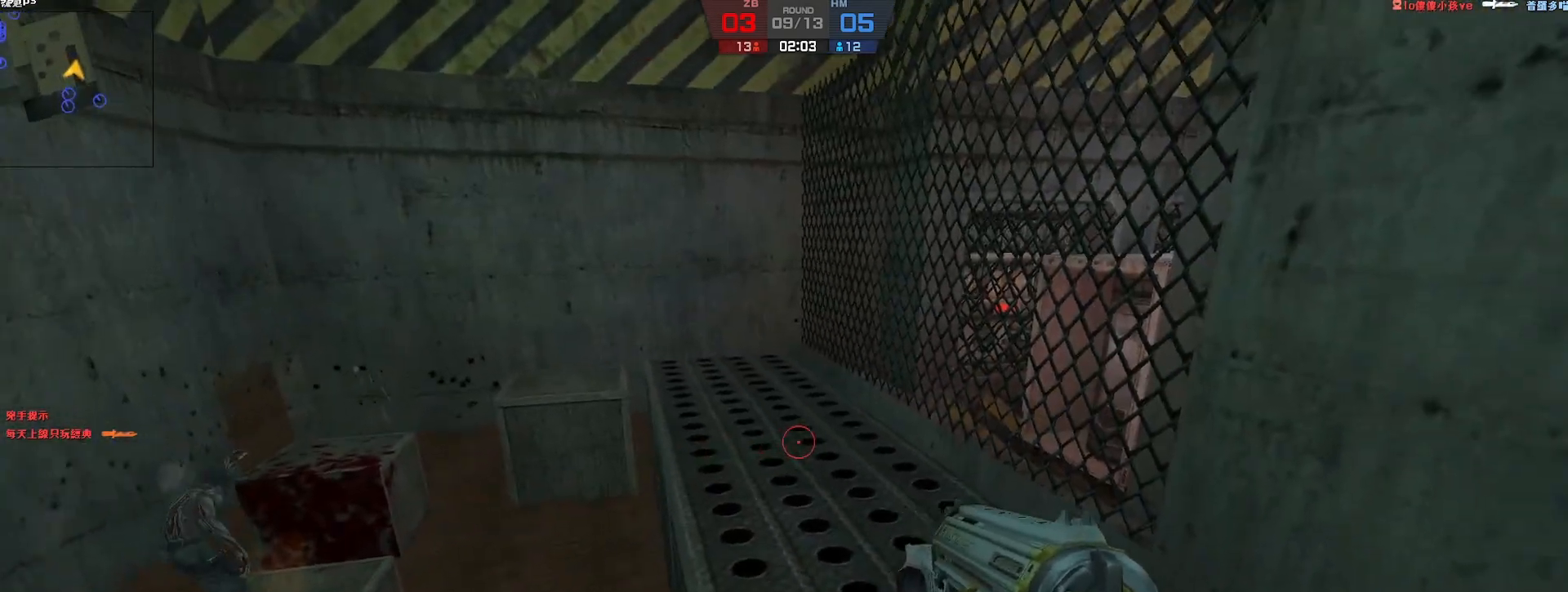
{"keys": ["s"], "events": [[283, "s", "down"]]}
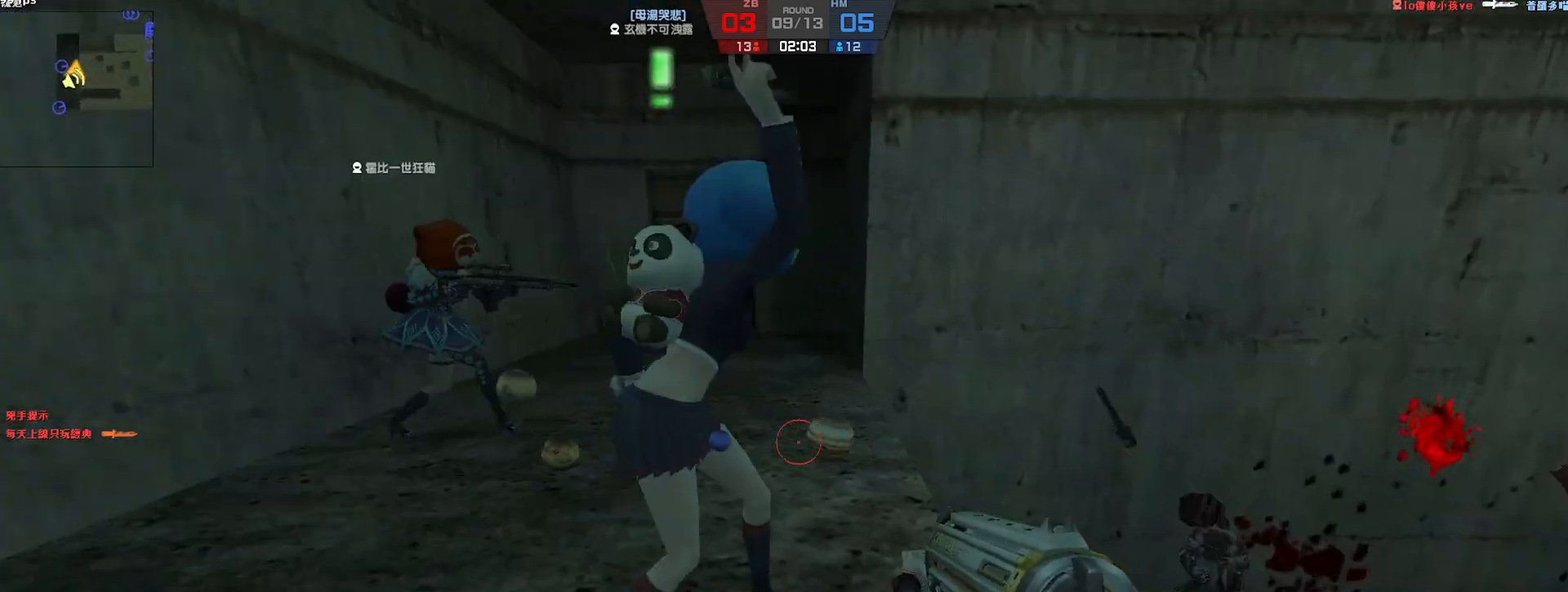
{"keys": ["d"], "events": [[17, "s", "up"], [83, "a", "down"], [333, "d", "down"], [400, "a", "up"]]}
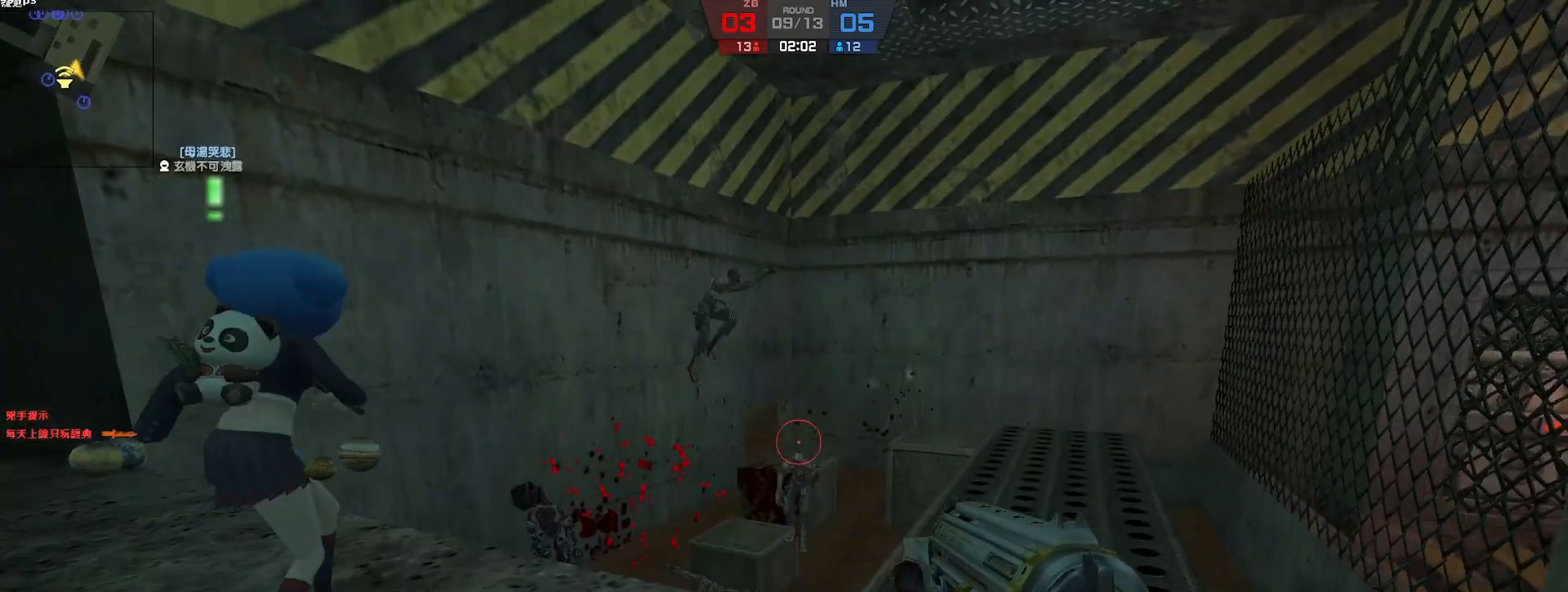
{"keys": [], "events": [[33, "w", "down"], [50, "d", "up"], [200, "a", "down"], [333, "w", "up"], [433, "a", "up"]]}
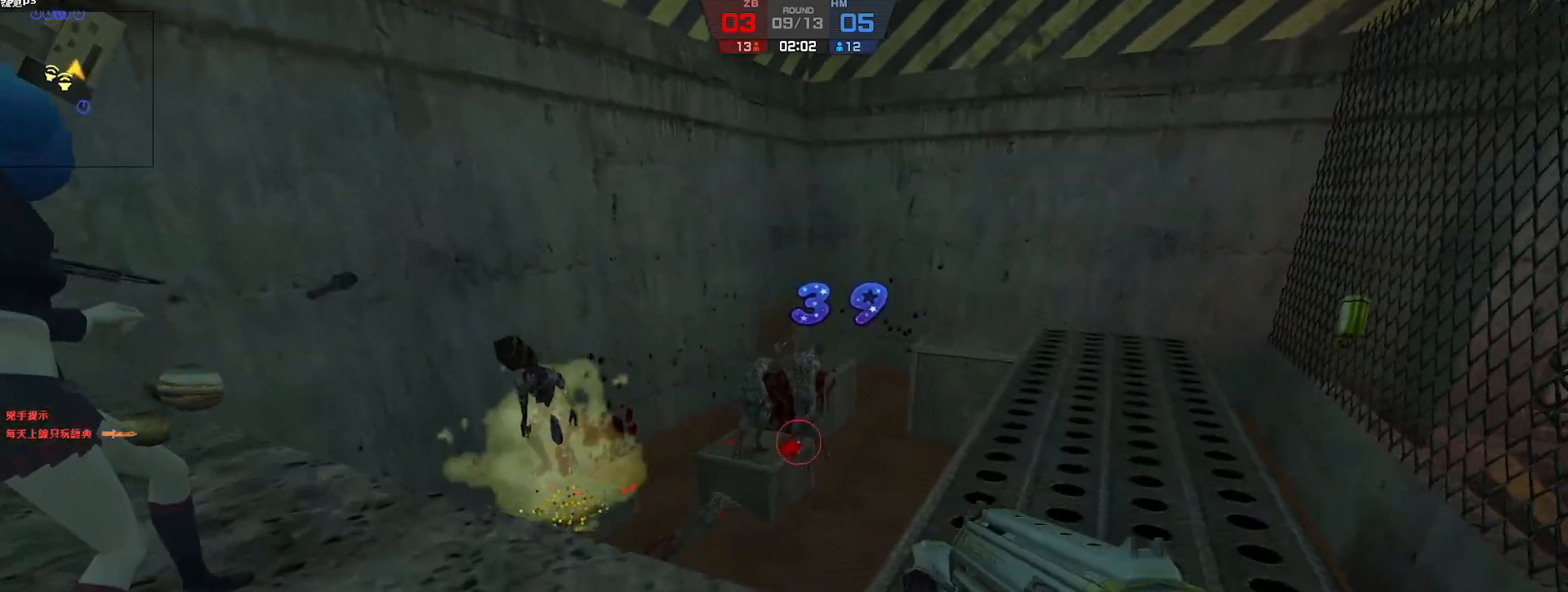
{"keys": ["d"], "events": [[50, "s", "down"], [383, "d", "down"], [450, "s", "up"]]}
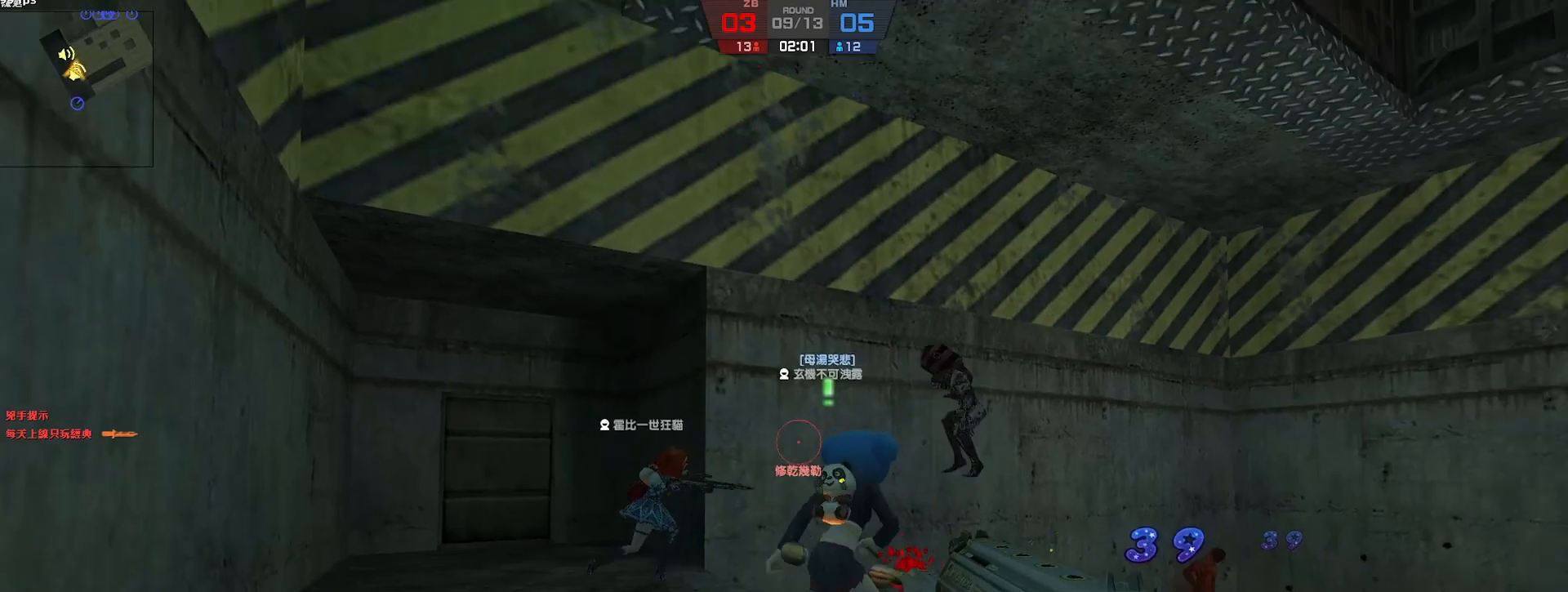
{"keys": ["d"], "events": [[133, "w", "down"], [200, "d", "up"], [217, "a", "down"], [300, "w", "up"], [383, "a", "up"], [417, "d", "down"]]}
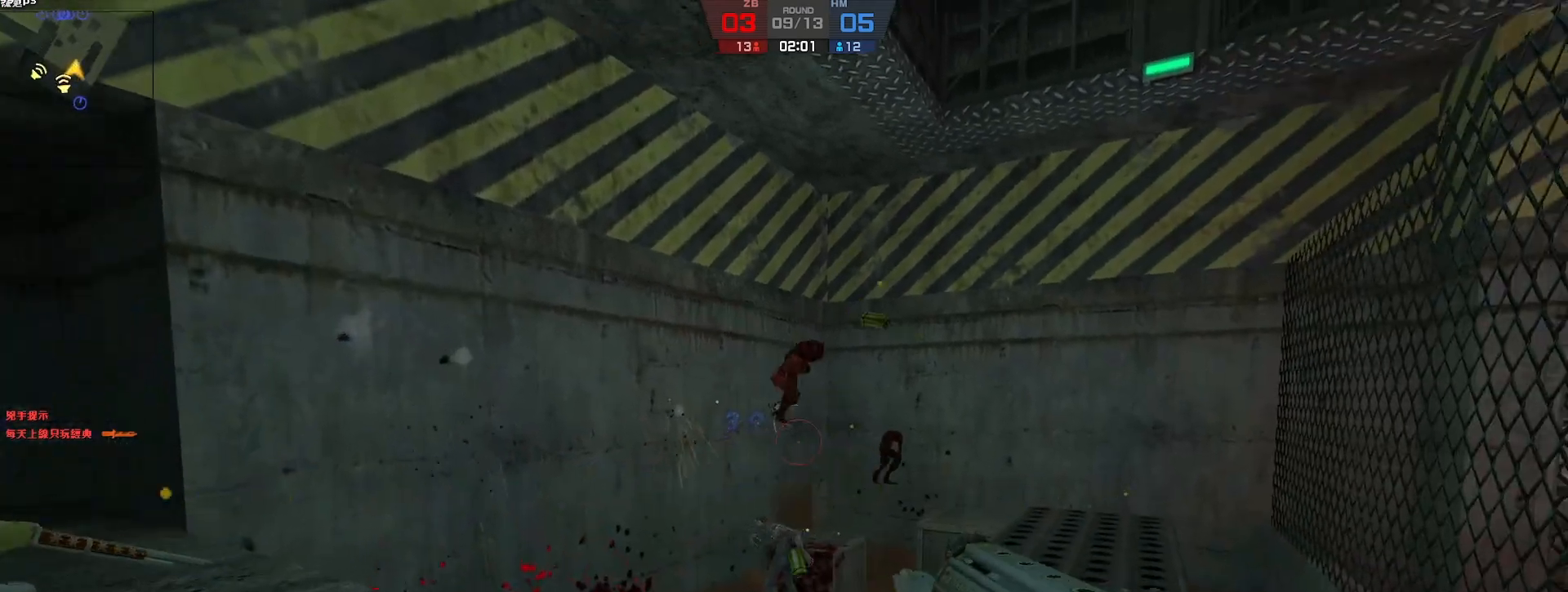
{"keys": ["a", "w"], "events": [[200, "w", "down"], [233, "d", "up"], [267, "a", "down"], [350, "w", "up"], [383, "w", "down"]]}
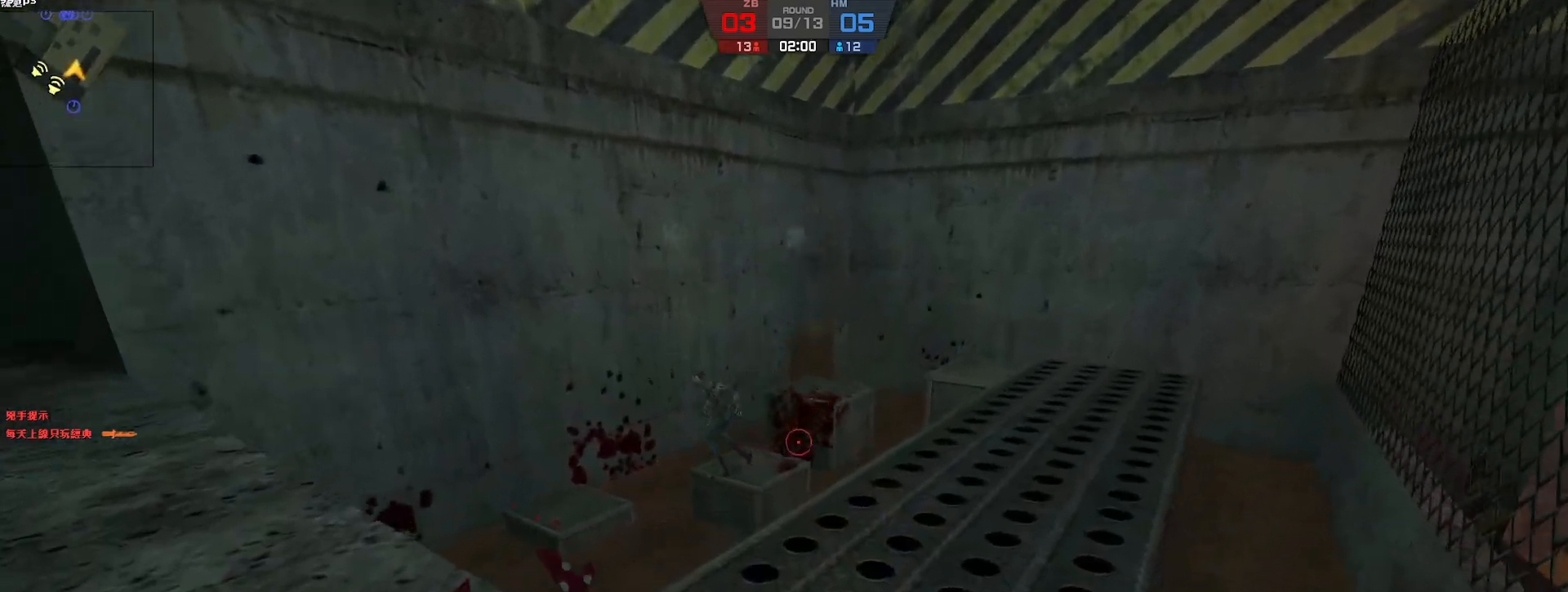
{"keys": ["s"], "events": [[100, "d", "down"], [150, "w", "up"], [167, "d", "up"], [233, "a", "up"], [417, "s", "down"]]}
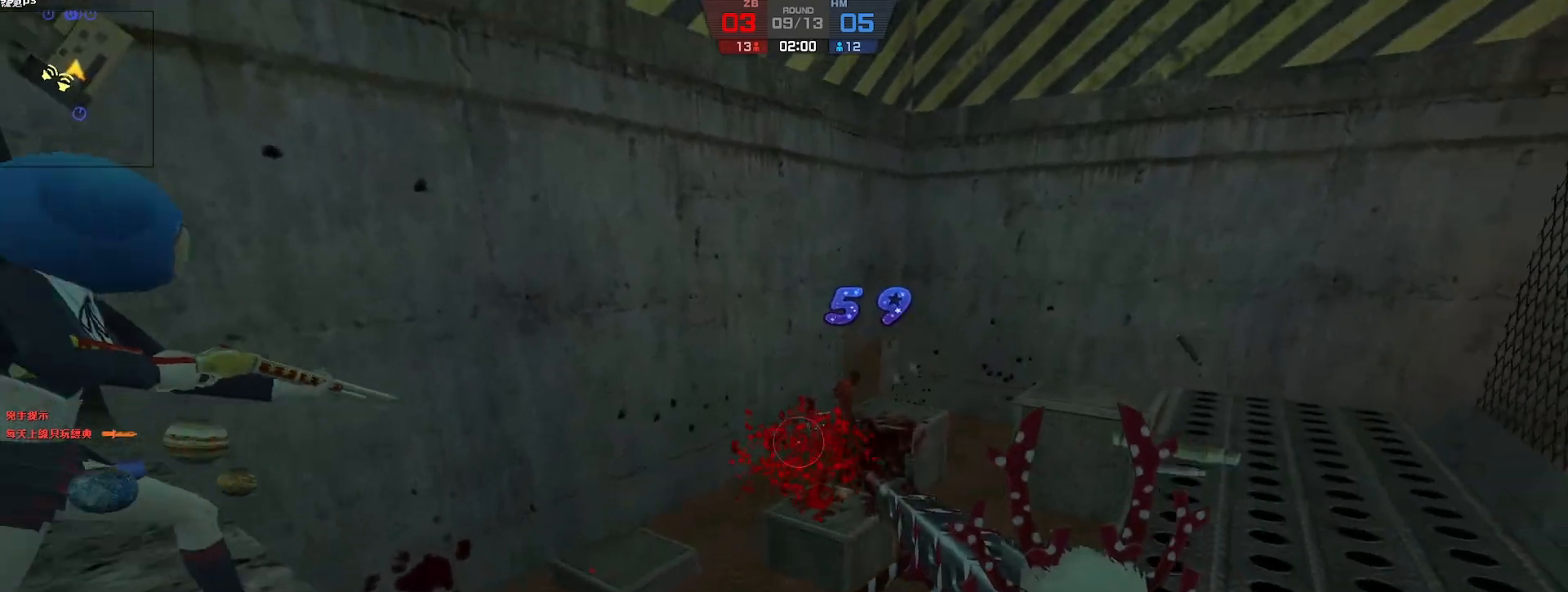
{"keys": ["w"], "events": [[283, "s", "up"], [450, "w", "down"]]}
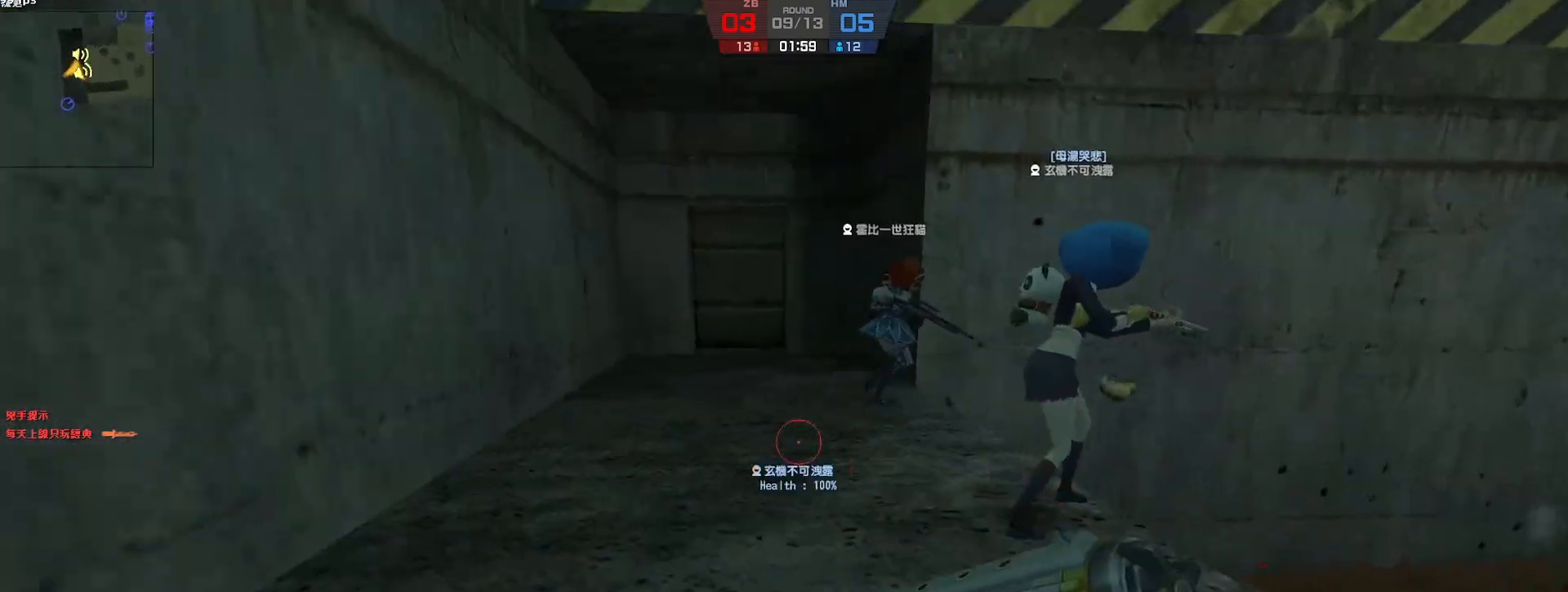
{"keys": ["w"], "events": []}
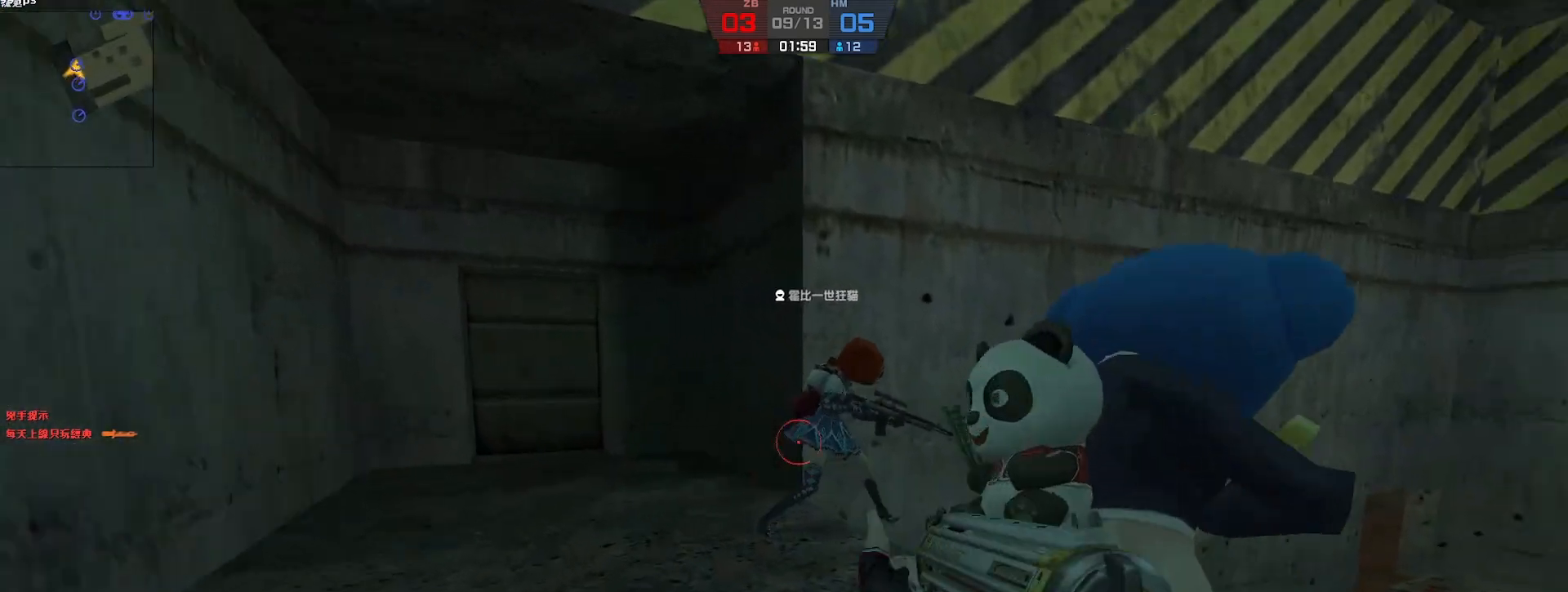
{"keys": ["a", "w"], "events": [[317, "d", "down"], [383, "a", "down"], [383, "d", "up"]]}
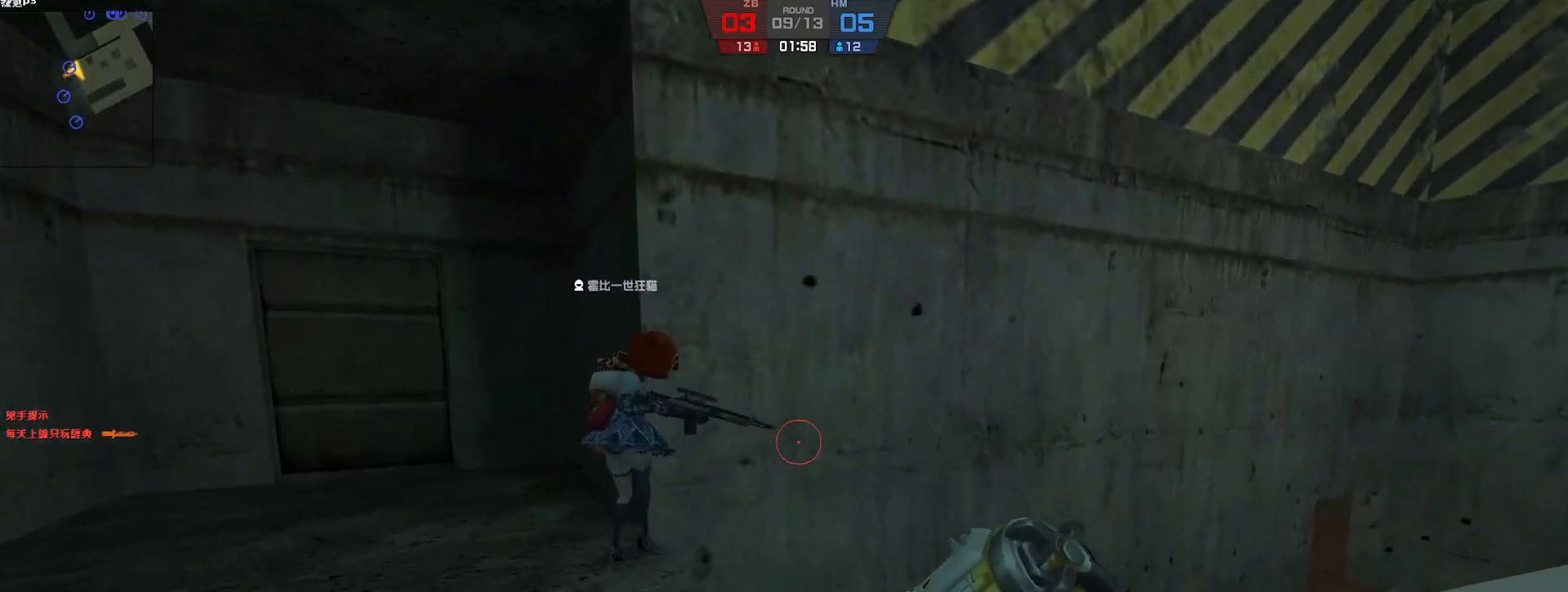
{"keys": [], "events": [[167, "w", "up"], [217, "a", "up"], [267, "d", "down"], [333, "d", "up"]]}
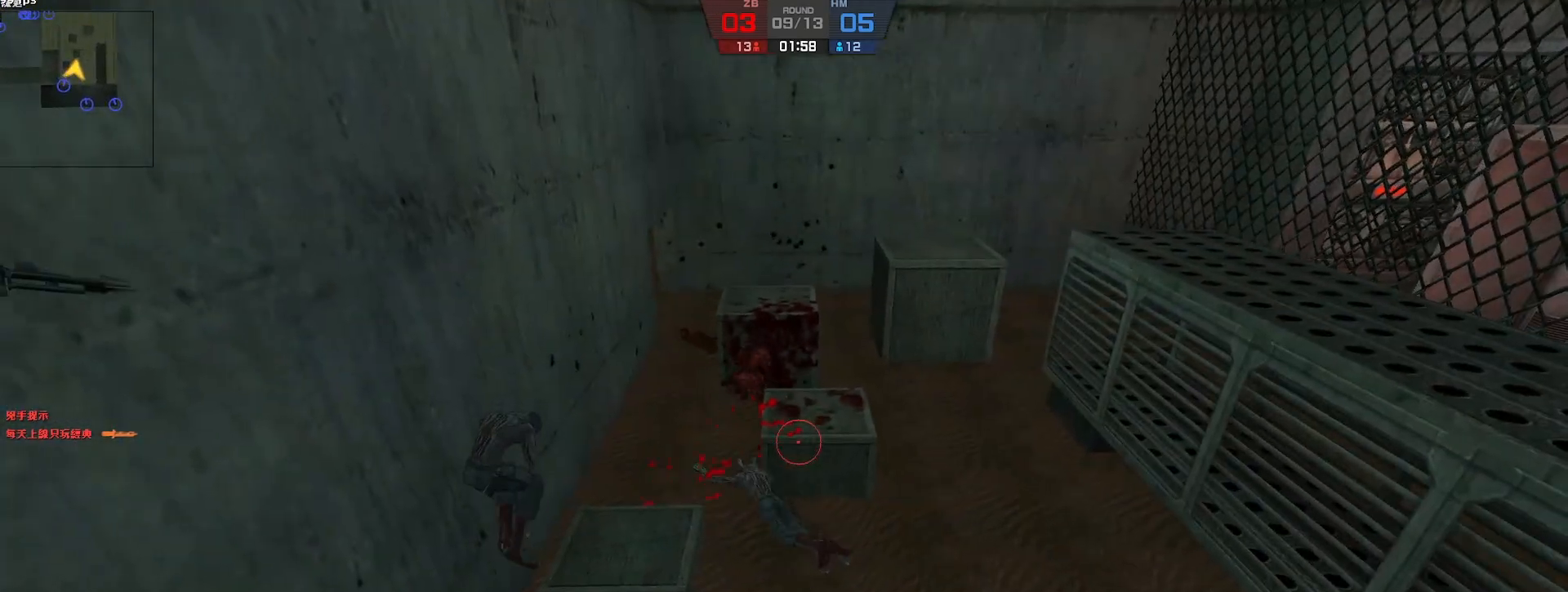
{"keys": ["a"], "events": [[500, "a", "down"]]}
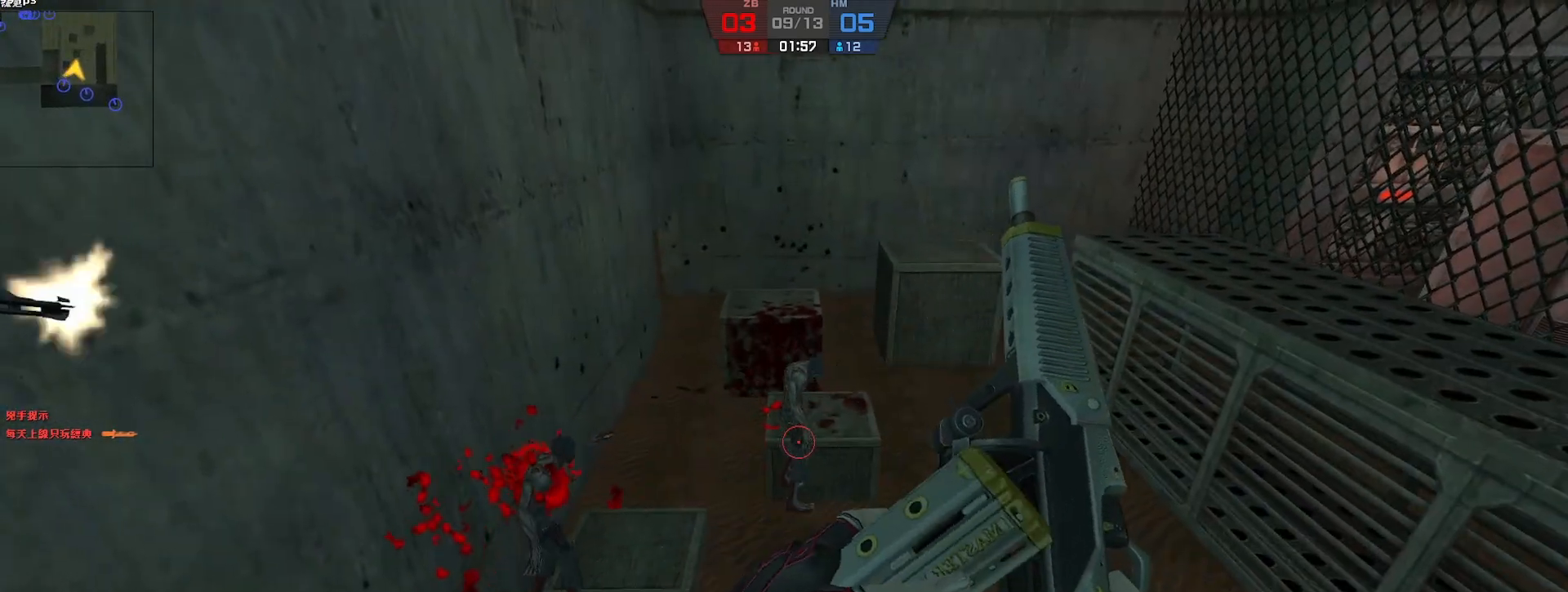
{"keys": [], "events": [[67, "w", "down"], [183, "w", "up"], [200, "a", "up"], [250, "d", "down"], [333, "d", "up"]]}